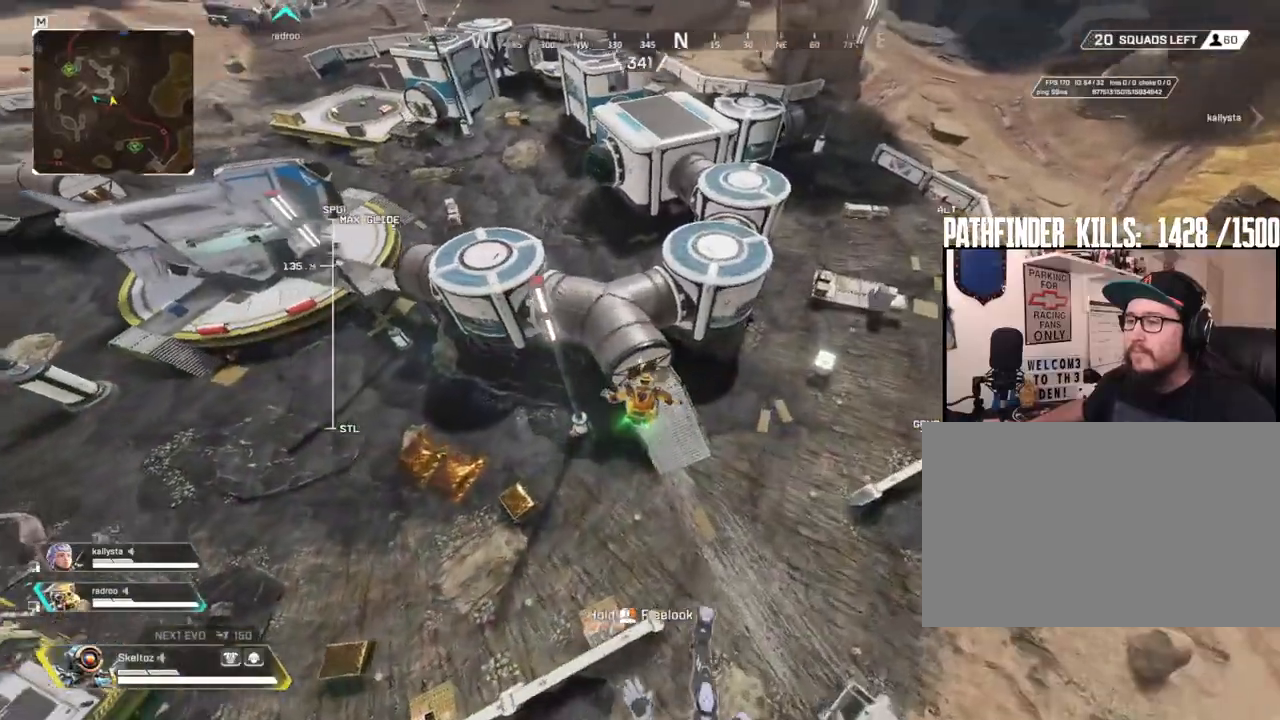
Gameplay with keyboard and mouse; each line is a JSON object with the keys and mouse buttons held at the frame after it. "events" lists presses ("down") and releases ("up") of "1", "2", "3", "4", "5", "a", "alt", "b", "c", "ctrl", "d", "e", "f", "g", "q", "r", "s", "shift", "space", "t", "tab", "tilde", "v", "w", "x", "z", "mouse_left", "mouse_wheel", "mouse_right", "mouse_mb4" and "mouse_mb5" between this image and that frame as [ms after this image, input, new state], when the widget could be followed in between. "mouse_left", "mouse_wheel", "mouse_right", "mouse_mb4", "mouse_mb5" = the "left", "wheel", "right", "mb4", "mb5" buttons of the "mouse" list. No other keys are recorded. "wheel" means that the mouse wheel is clicked or scrolled. Mouse movement is not recorded.
{"keys": ["w"], "mouse": [], "events": []}
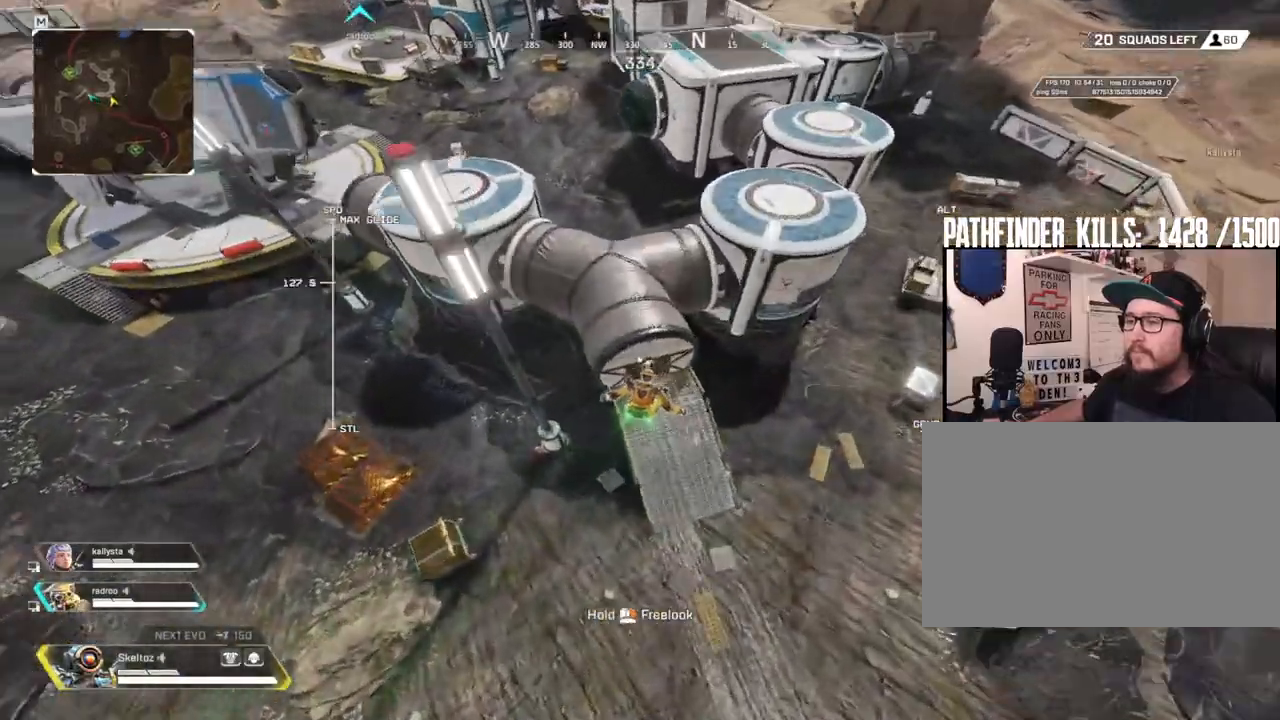
{"keys": ["w"], "mouse": [], "events": [[317, "a", "down"], [367, "a", "up"]]}
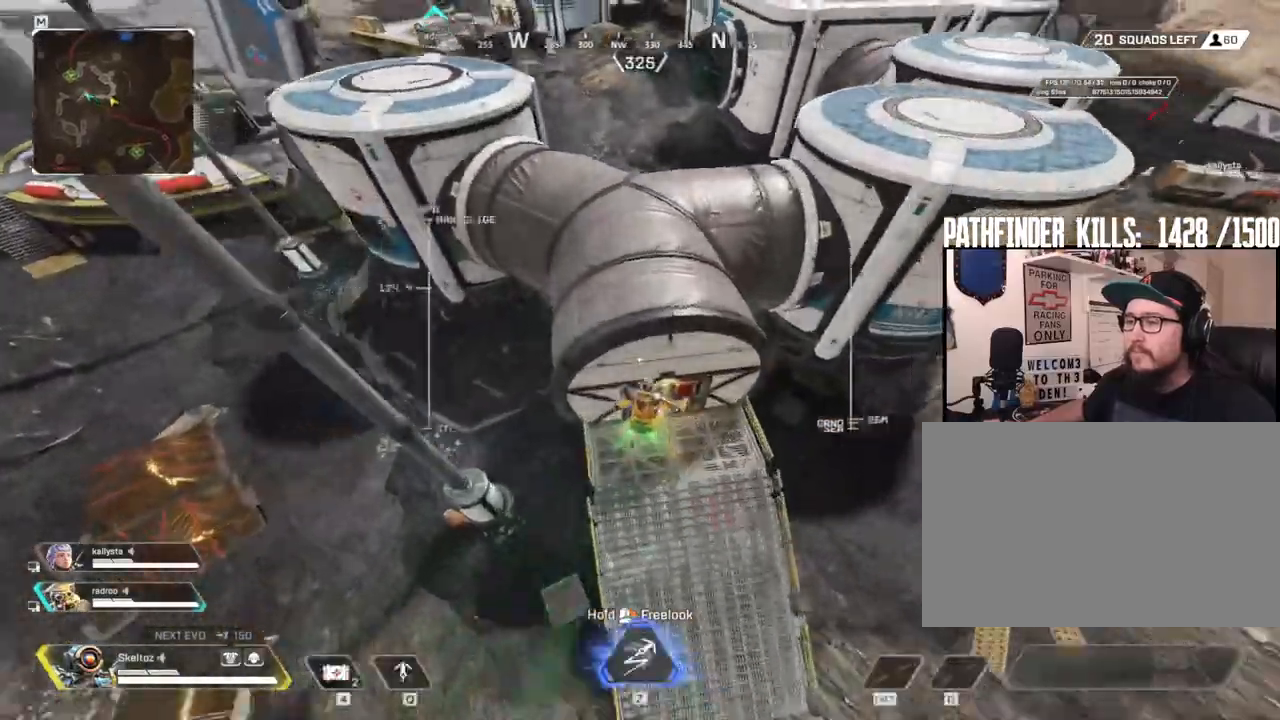
{"keys": ["shift", "w"], "mouse": []}
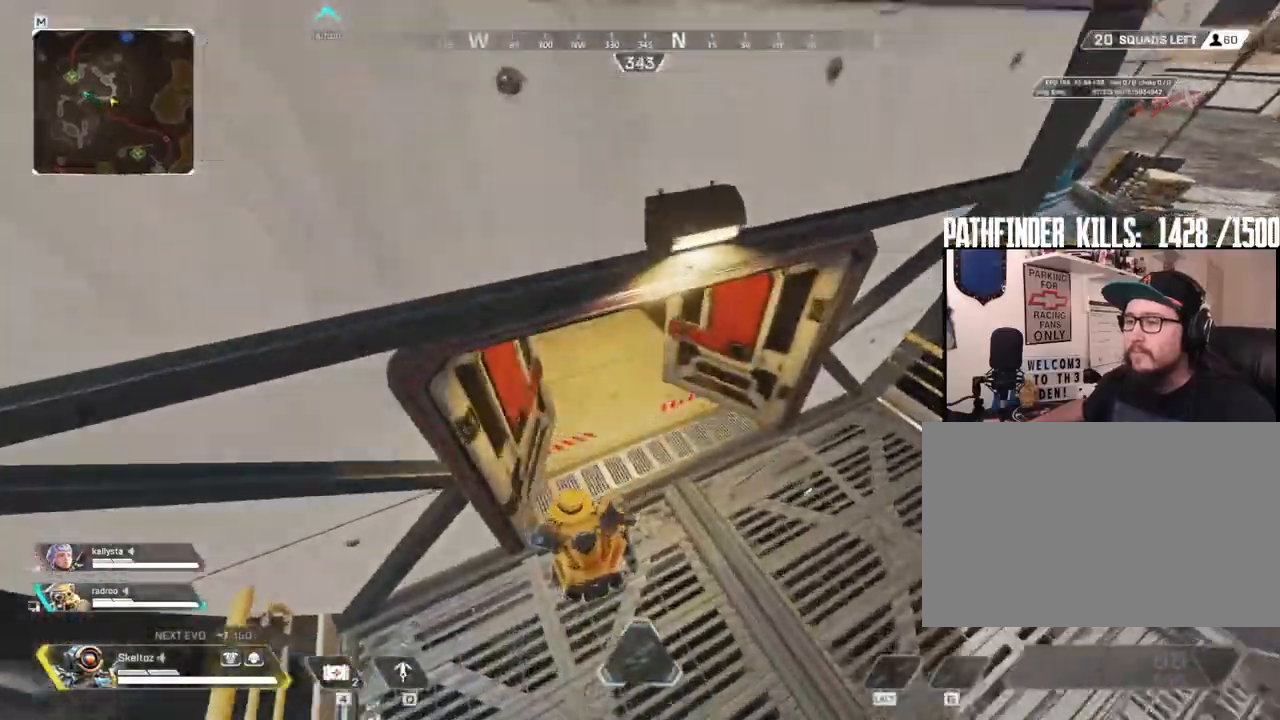
{"keys": ["shift", "w"], "mouse": [], "events": []}
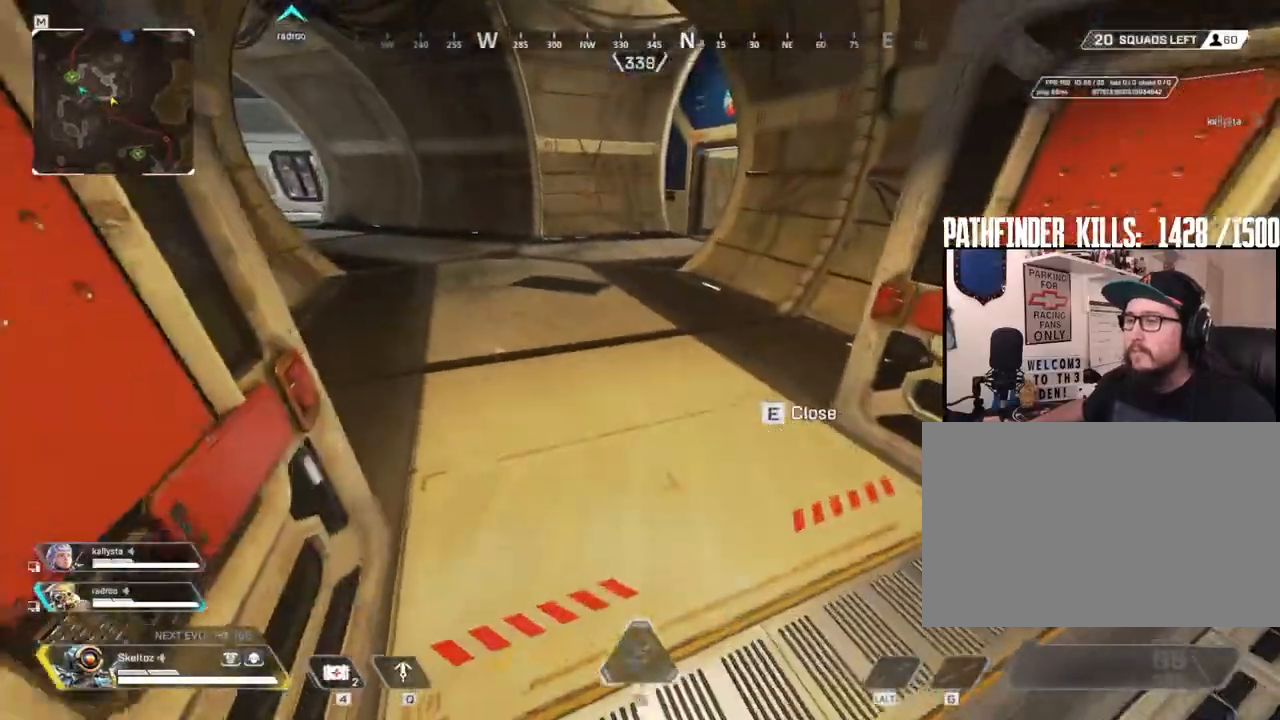
{"keys": ["shift", "w"], "mouse": []}
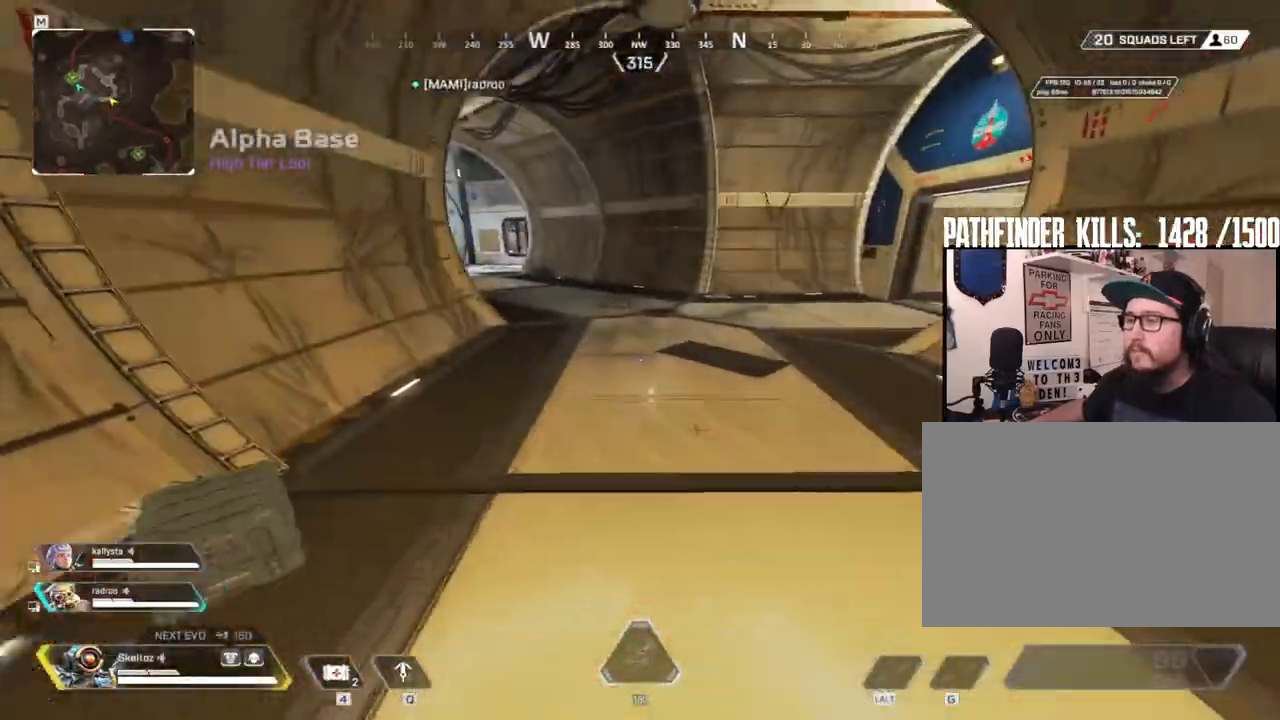
{"keys": ["shift", "w"], "mouse": [], "events": []}
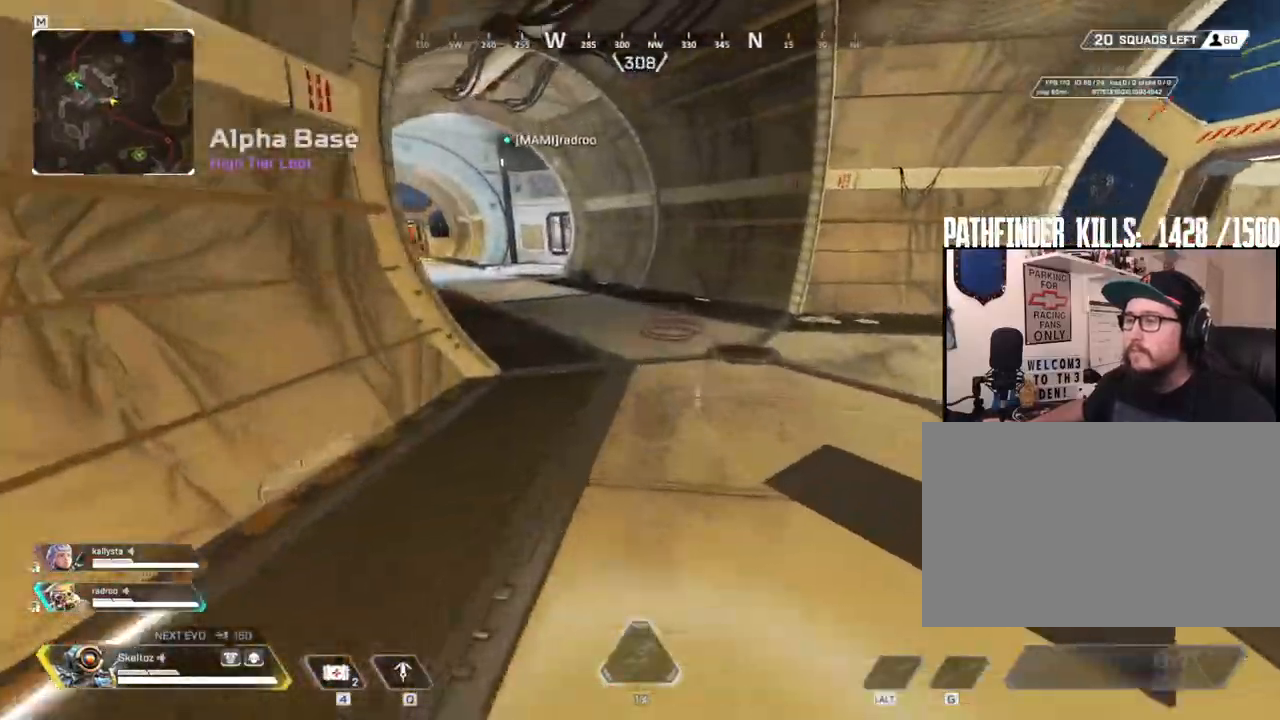
{"keys": ["ctrl", "w"], "mouse": [], "events": [[17, "shift", "up"], [300, "ctrl", "down"]]}
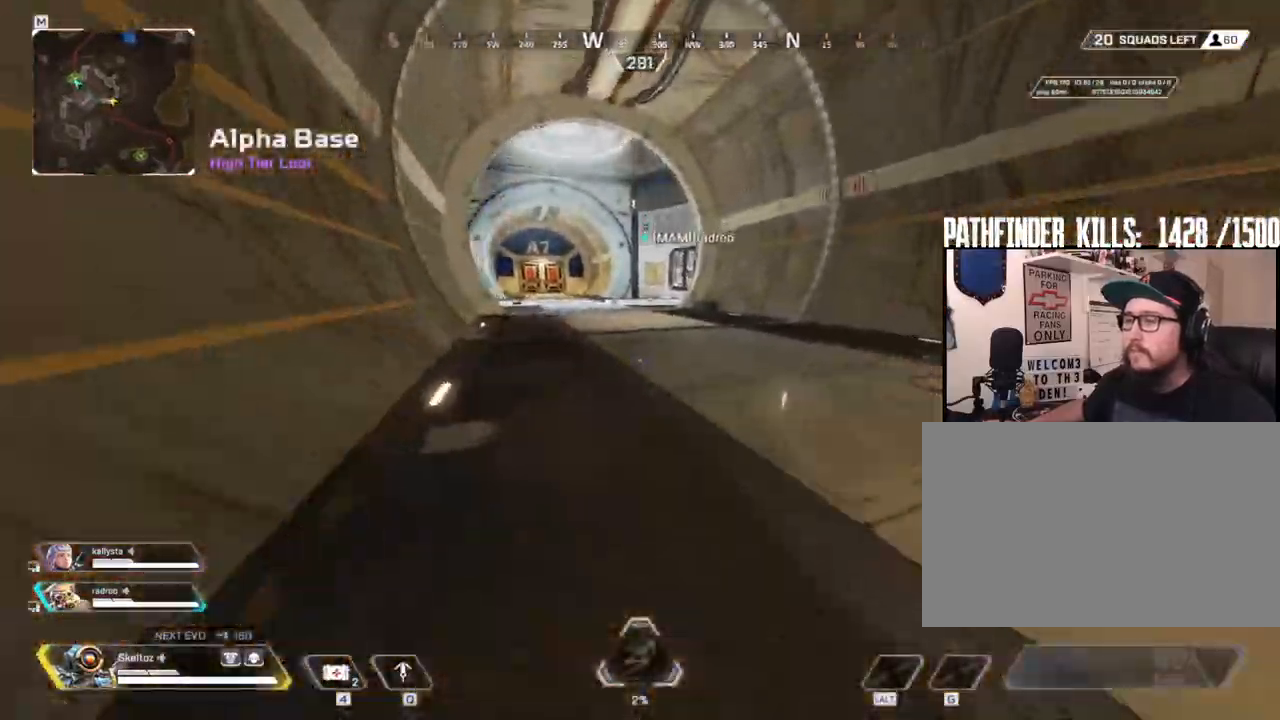
{"keys": ["w"], "mouse": [], "events": [[133, "space", "down"], [267, "ctrl", "up"], [367, "space", "up"], [417, "a", "down"], [500, "a", "up"]]}
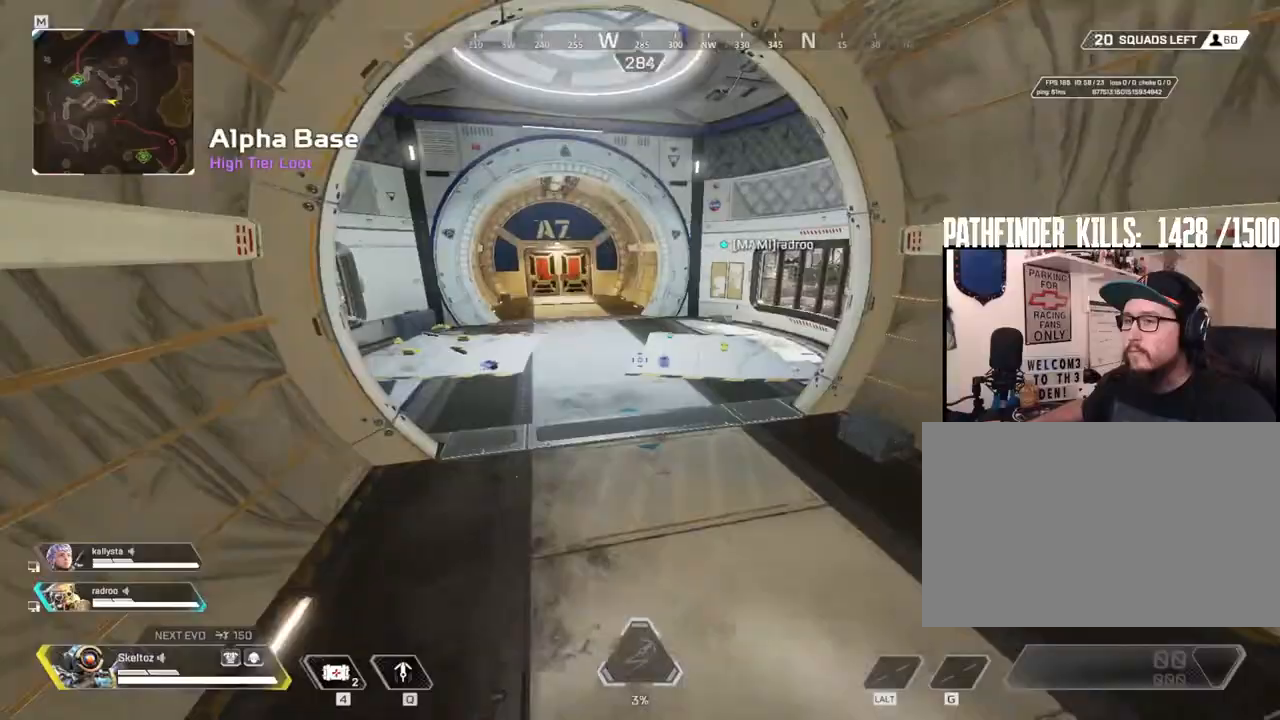
{"keys": ["w"], "mouse": [], "events": []}
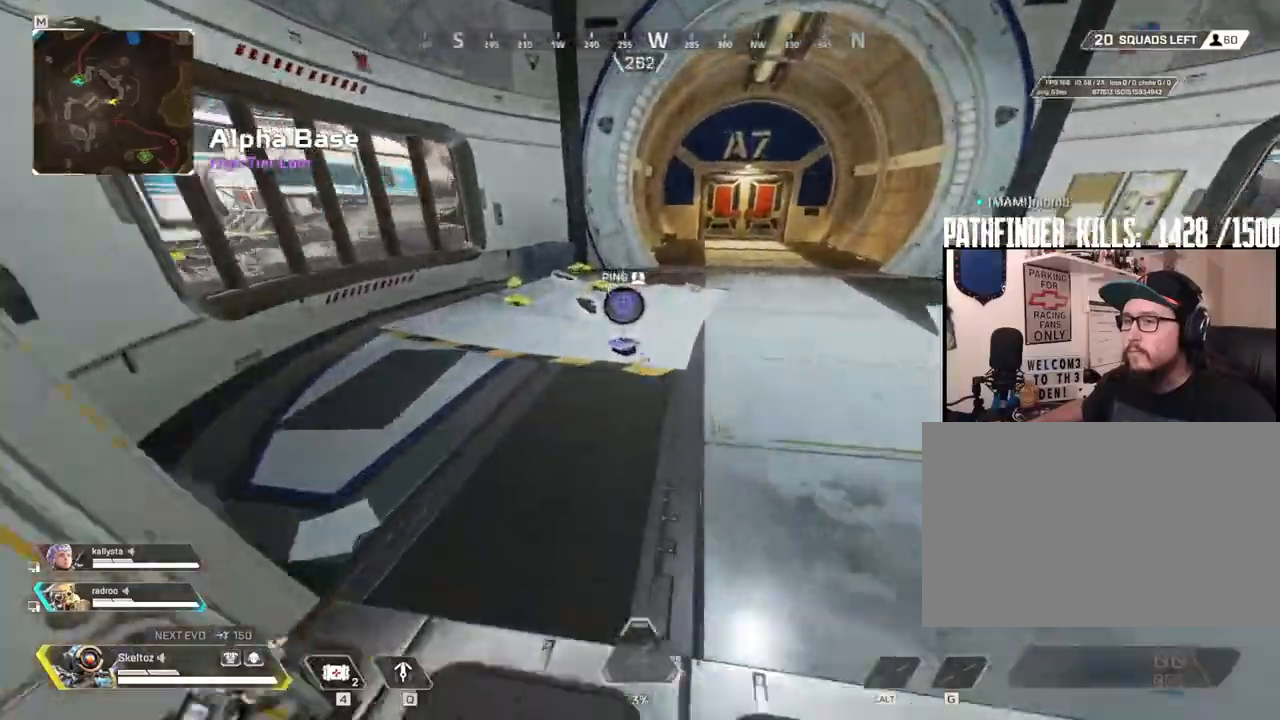
{"keys": ["e", "w"], "mouse": [], "events": [[400, "e", "down"]]}
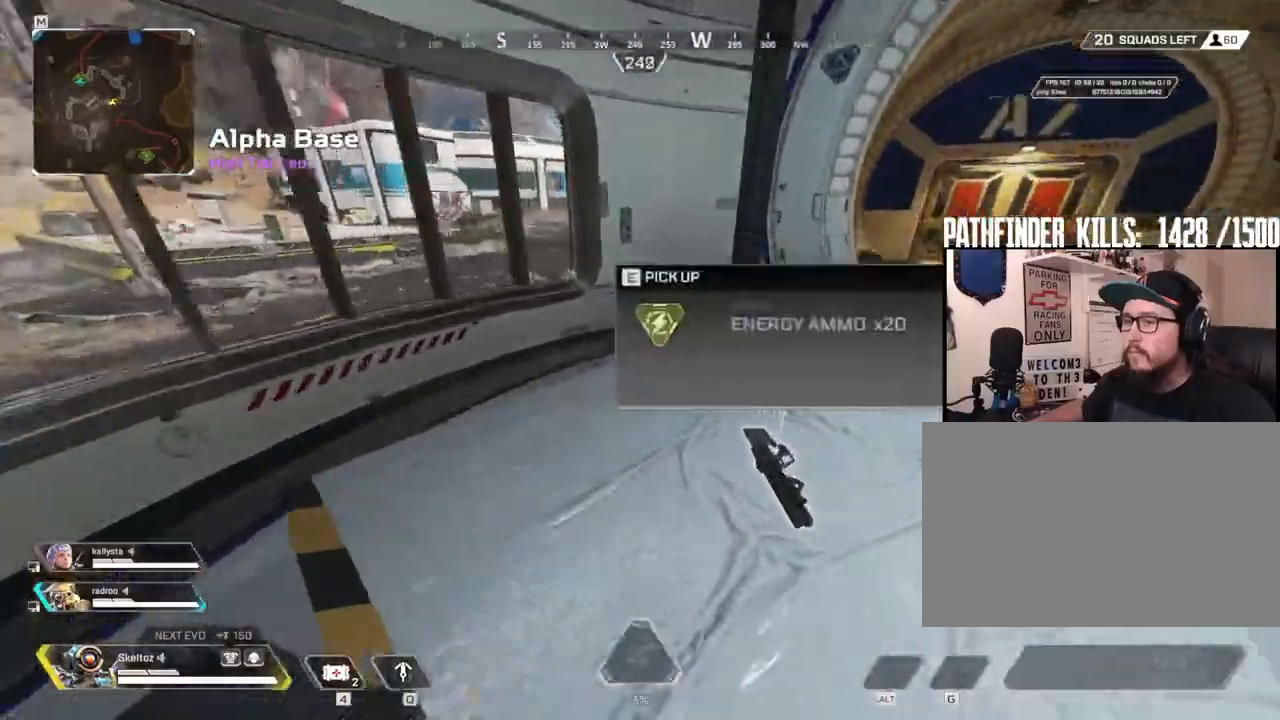
{"keys": ["e"], "mouse": [], "events": [[33, "e", "up"], [133, "e", "down"], [233, "e", "up"], [317, "e", "down"], [367, "w", "up"], [417, "e", "up"], [467, "a", "down"], [500, "a", "up"], [500, "e", "down"]]}
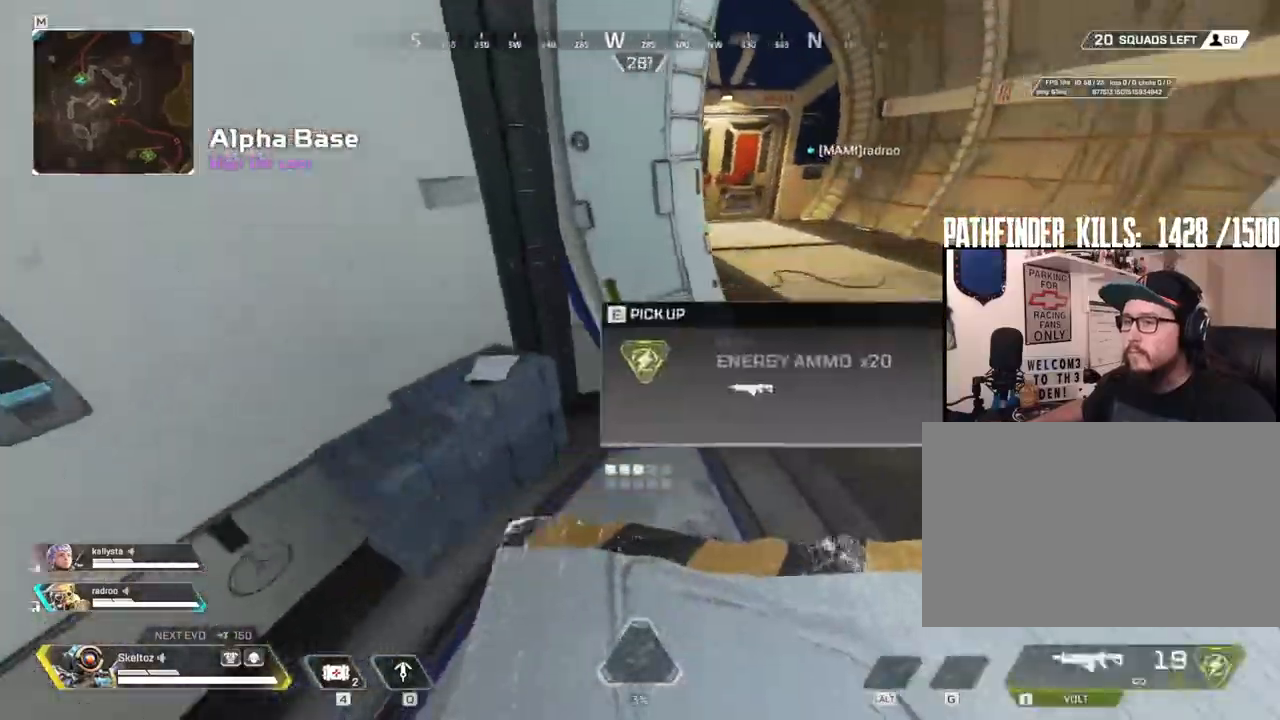
{"keys": ["a"], "mouse": [], "events": [[100, "e", "up"], [100, "s", "down"], [233, "e", "down"], [283, "s", "up"], [383, "a", "down"], [383, "e", "up"]]}
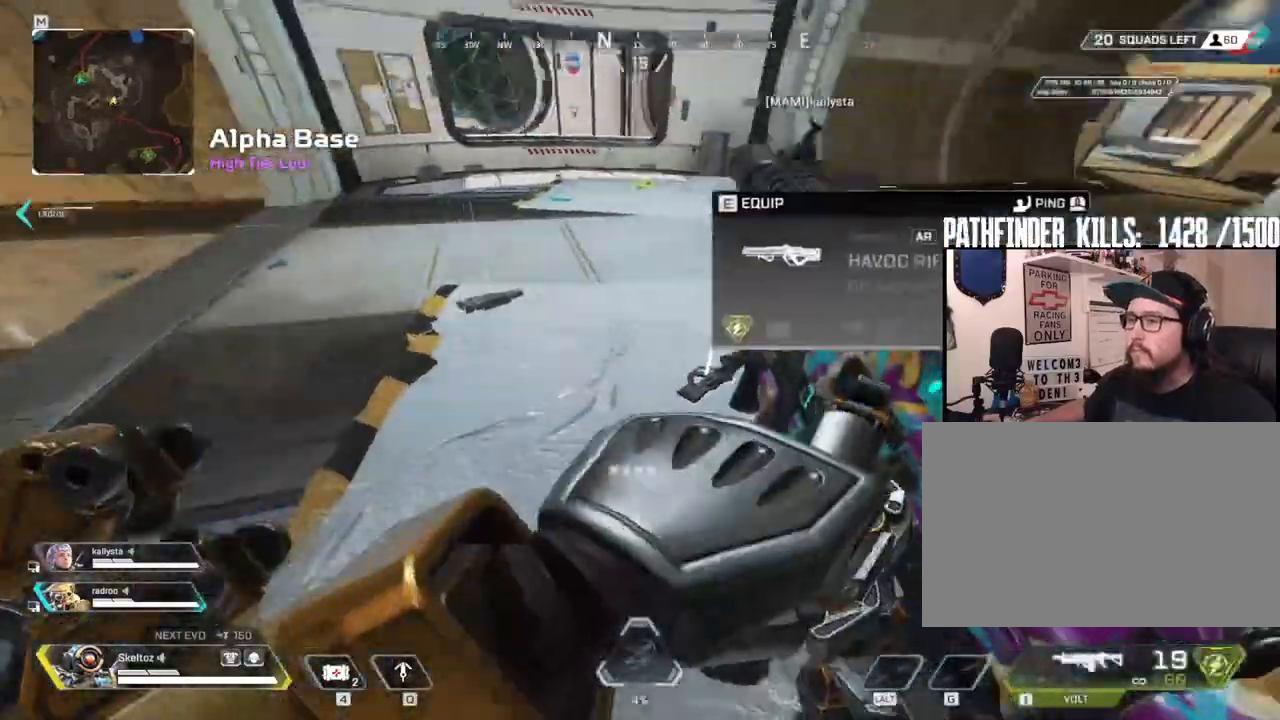
{"keys": ["shift", "w"], "mouse": [], "events": [[67, "w", "down"], [150, "a", "up"], [300, "shift", "down"]]}
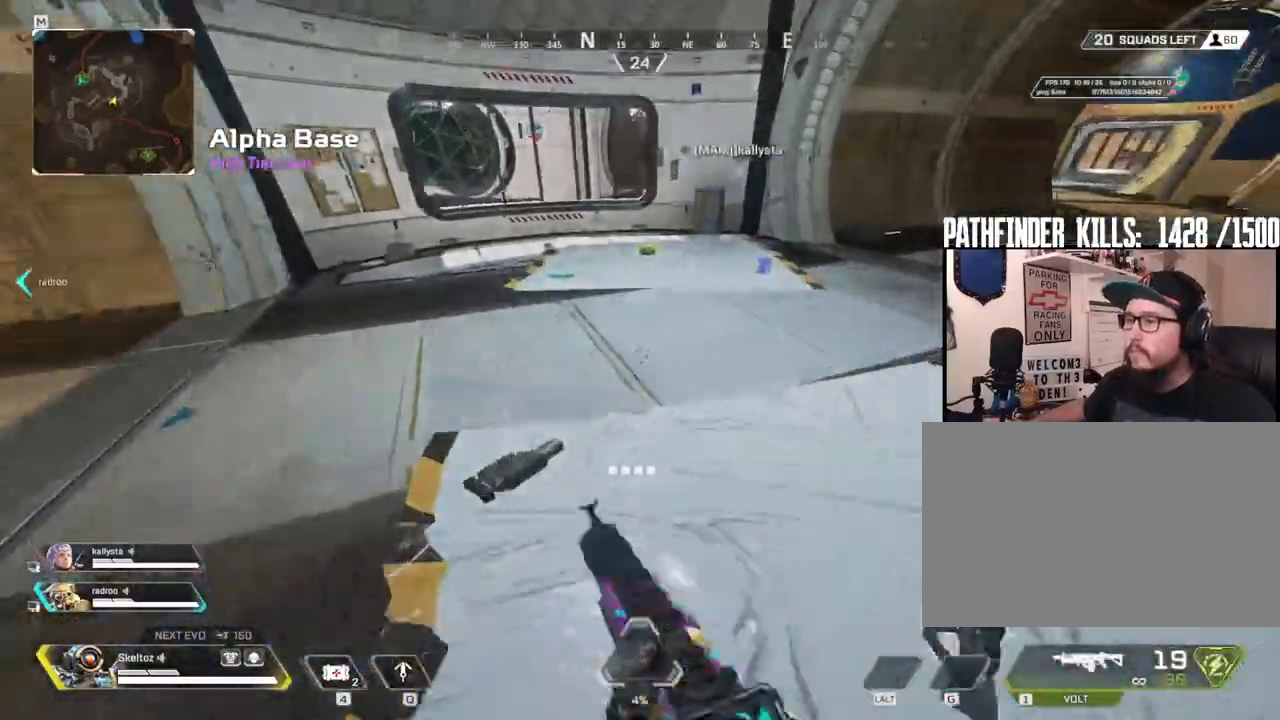
{"keys": ["ctrl", "w"], "mouse": [], "events": [[283, "shift", "up"], [417, "ctrl", "down"]]}
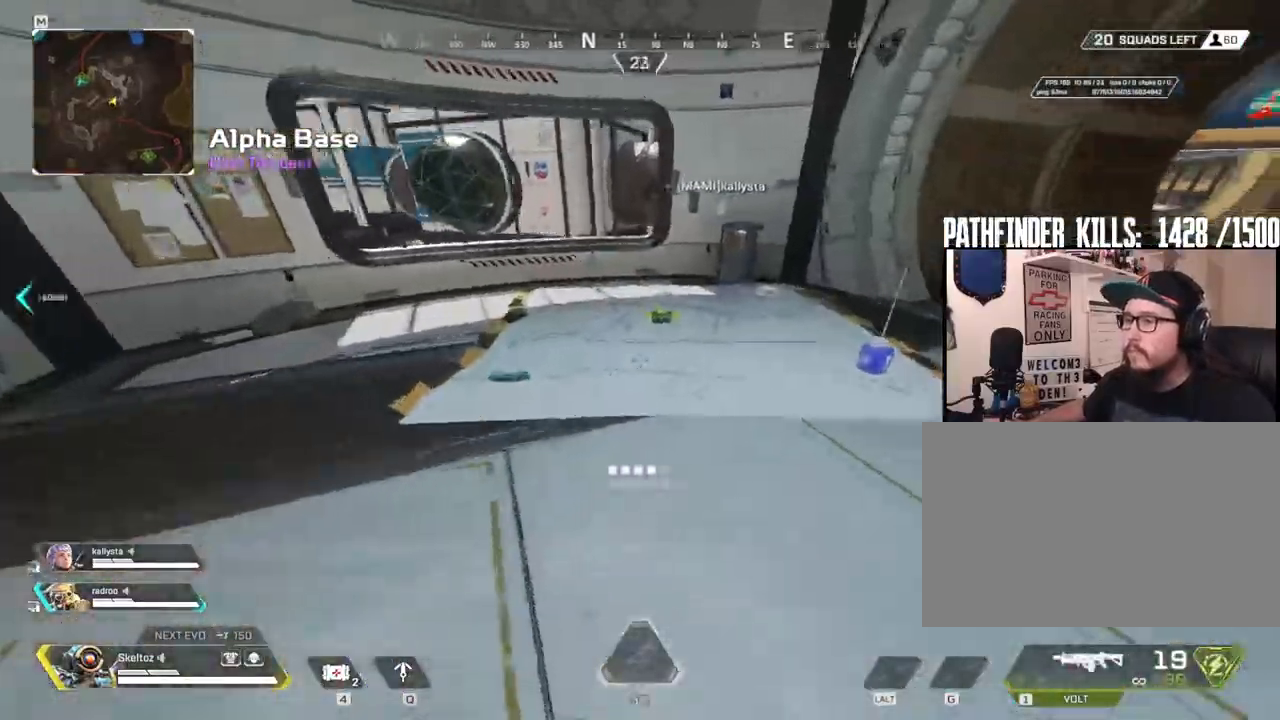
{"keys": ["e", "w"], "mouse": [], "events": [[100, "ctrl", "up"], [150, "e", "down"], [317, "e", "up"], [433, "e", "down"]]}
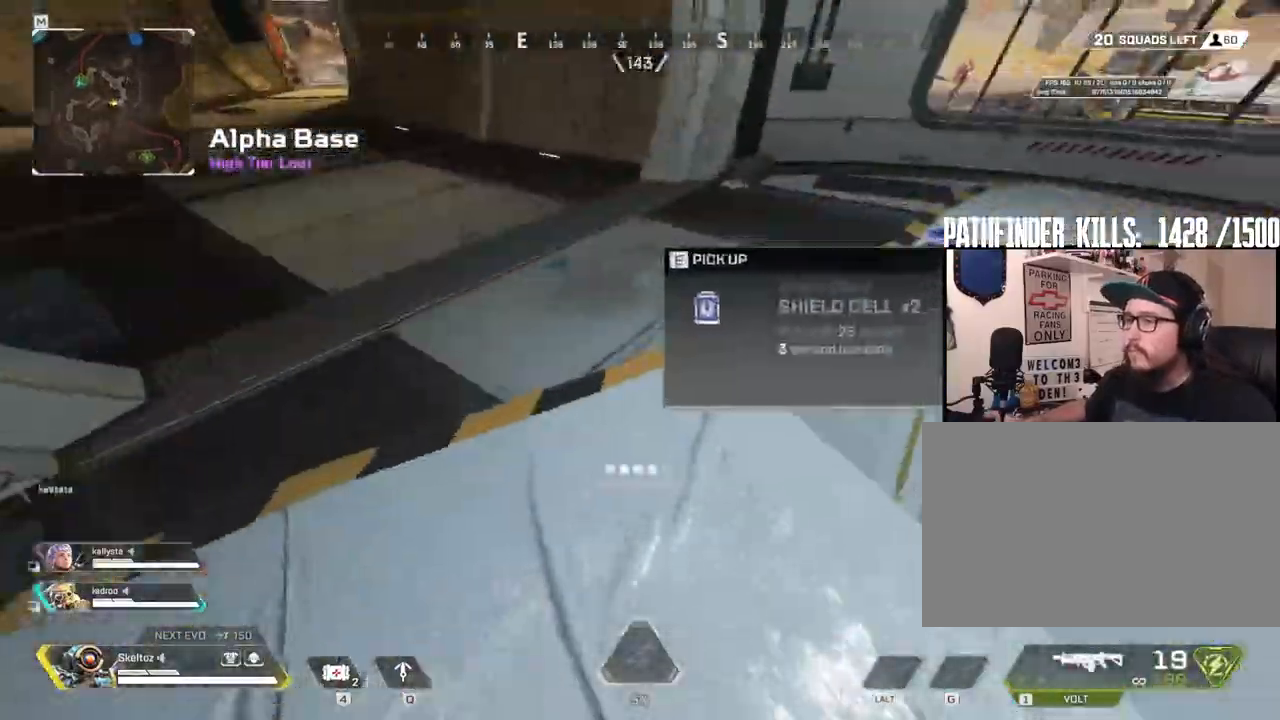
{"keys": ["w"], "mouse": [], "events": [[33, "e", "up"], [117, "w", "up"], [167, "a", "down"], [300, "e", "down"], [450, "e", "up"], [450, "w", "down"], [483, "a", "up"]]}
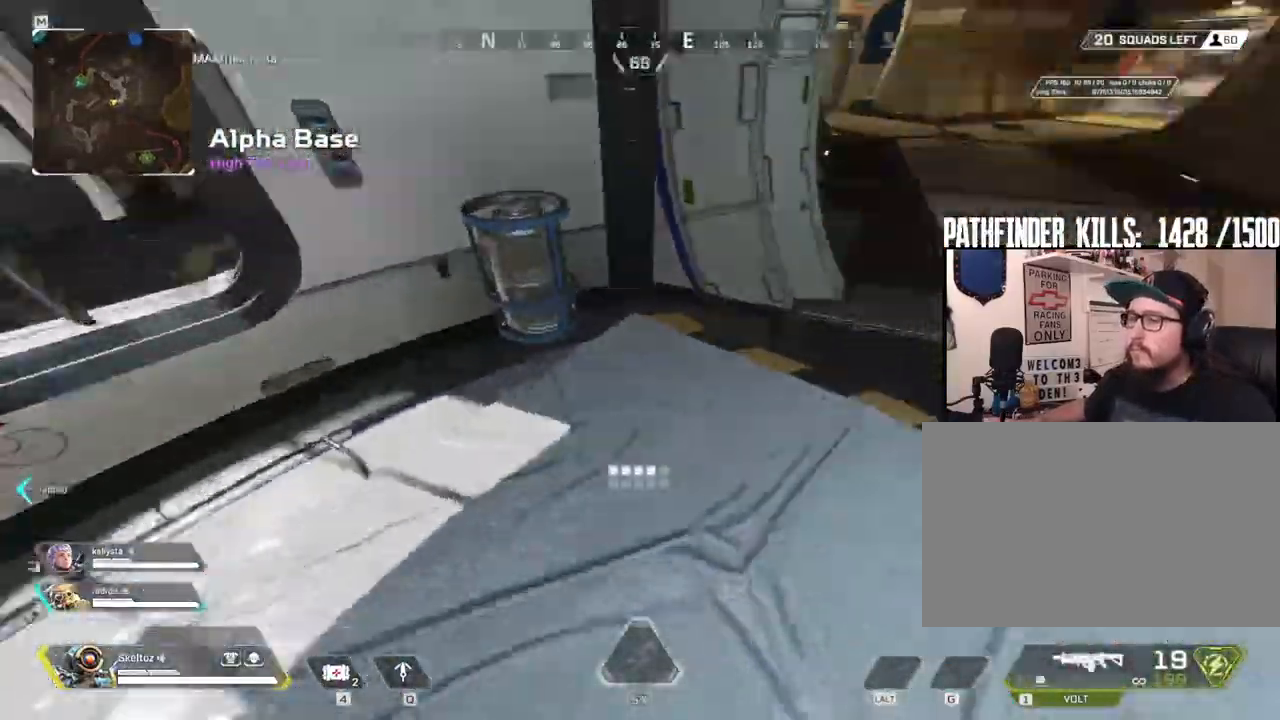
{"keys": ["w"], "mouse": [], "events": [[233, "1", "down"], [367, "1", "up"]]}
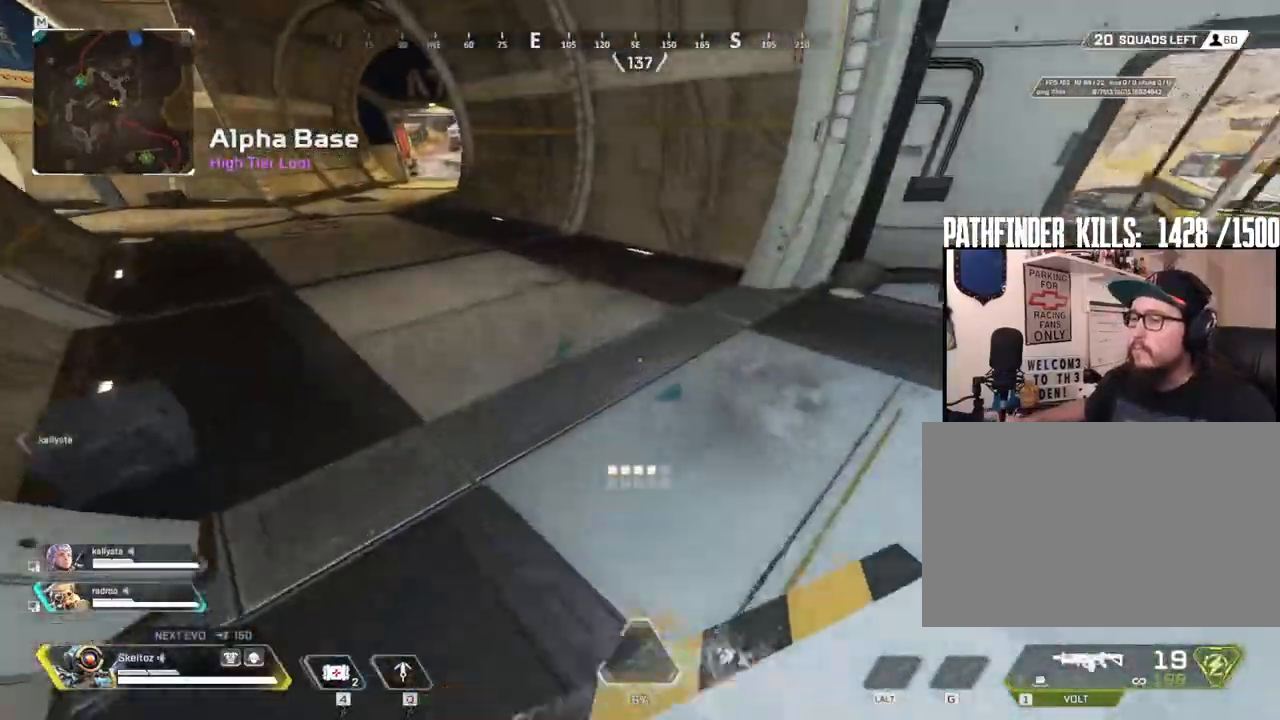
{"keys": ["shift", "space", "w"], "mouse": [], "events": [[100, "r", "down"], [200, "r", "up"], [200, "shift", "down"], [233, "r", "down"], [333, "r", "up"], [467, "space", "down"]]}
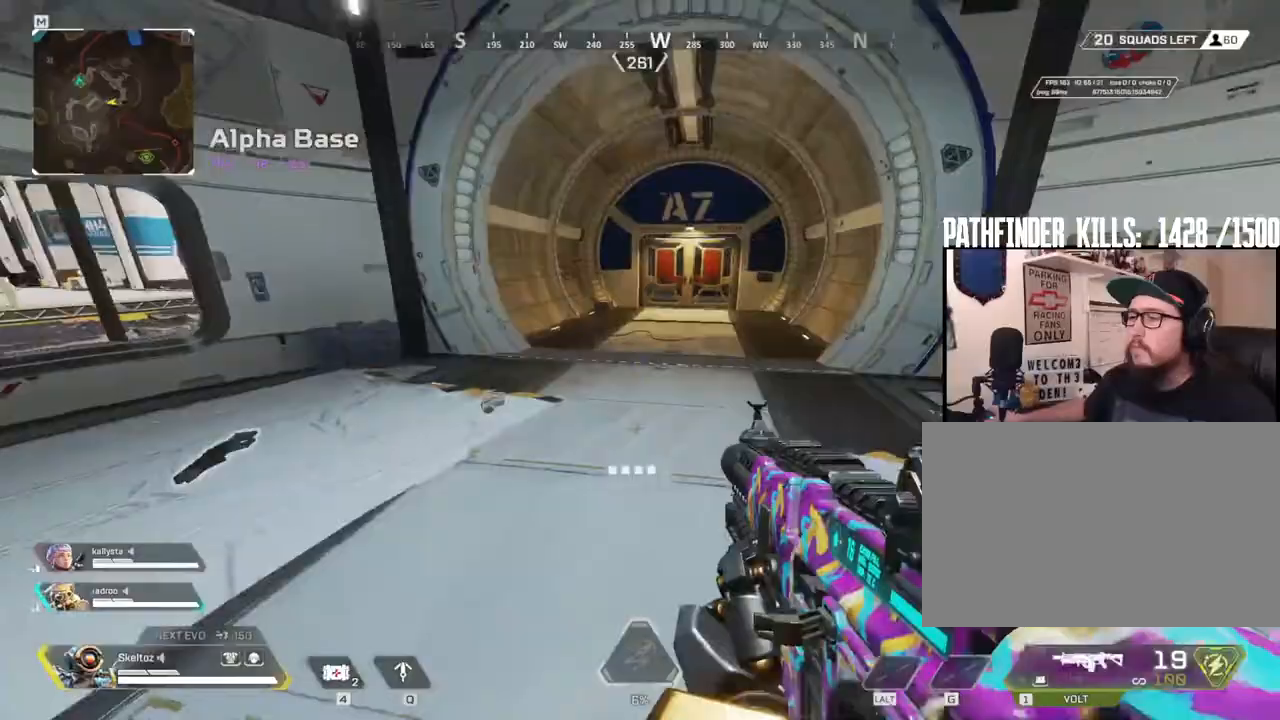
{"keys": ["shift", "w"], "mouse": [], "events": [[50, "space", "up"]]}
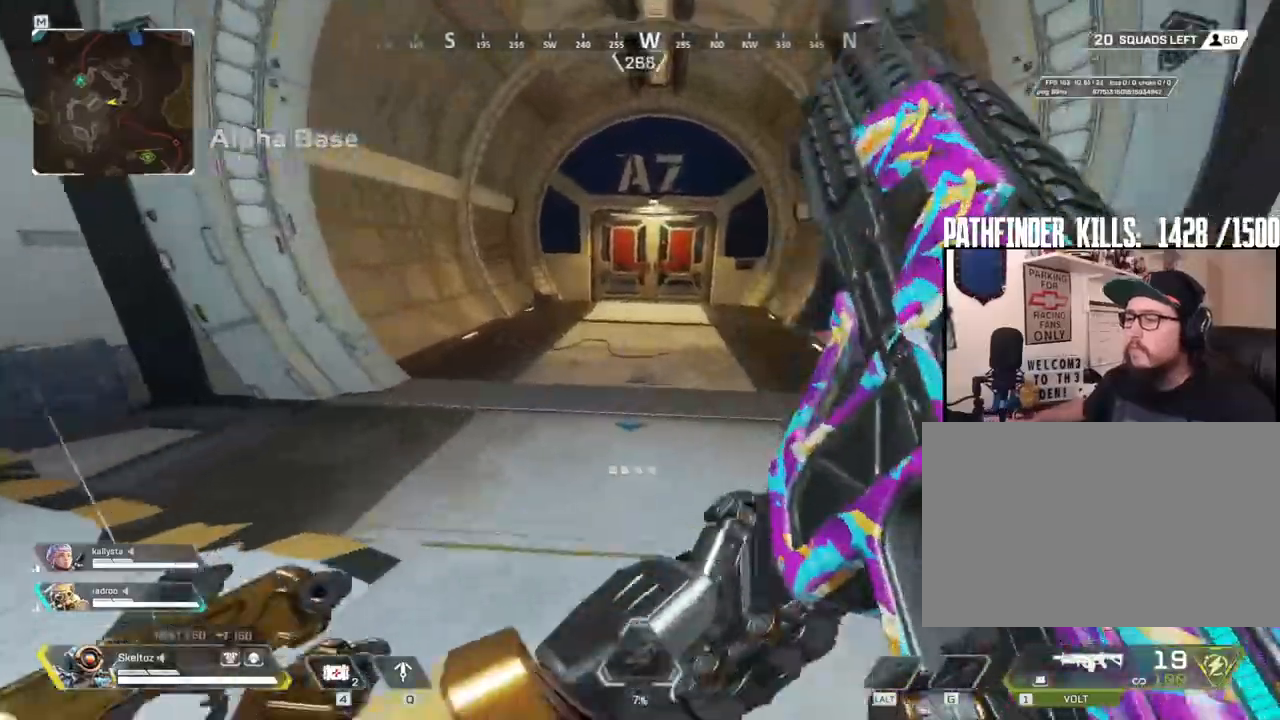
{"keys": ["ctrl", "w"], "mouse": [], "events": [[183, "shift", "up"], [317, "ctrl", "down"]]}
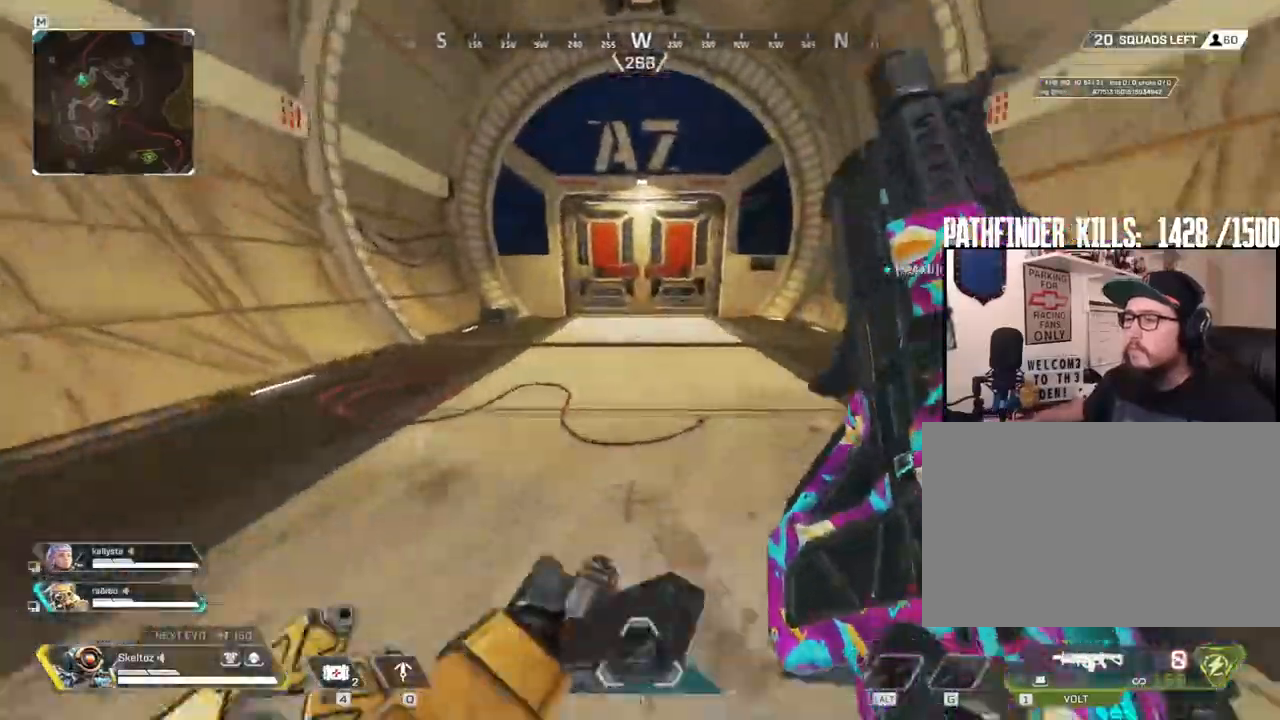
{"keys": ["w"], "mouse": [], "events": [[150, "space", "down"], [283, "ctrl", "up"], [383, "space", "up"]]}
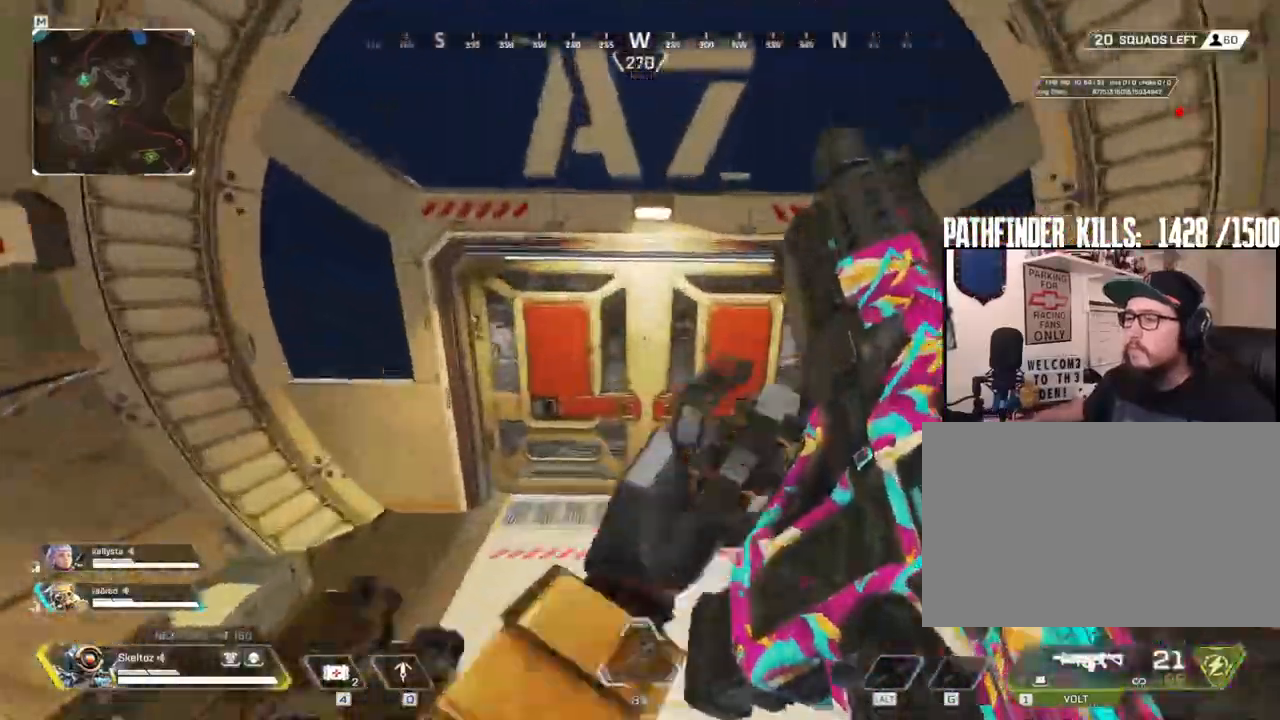
{"keys": ["shift", "w"], "mouse": [], "events": [[117, "e", "down"], [217, "e", "up"], [283, "3", "down"], [383, "3", "up"], [433, "shift", "down"]]}
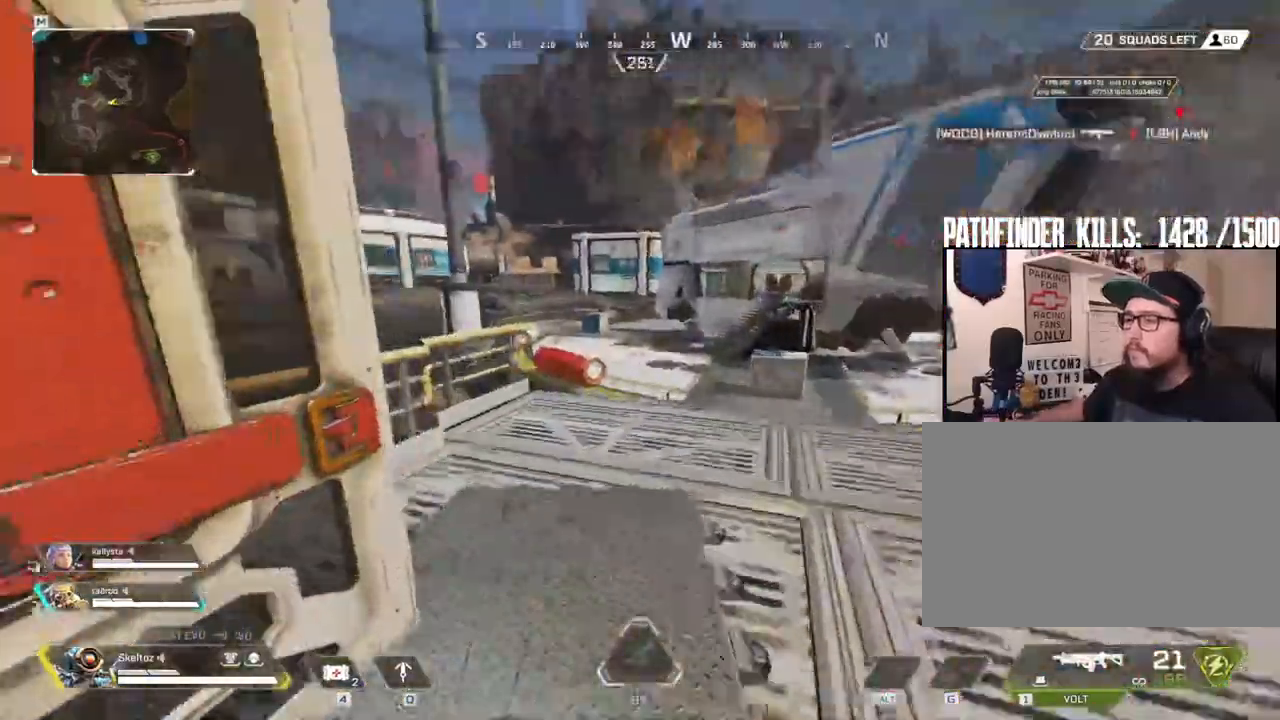
{"keys": ["d", "shift", "w"], "mouse": [], "events": [[183, "d", "down"]]}
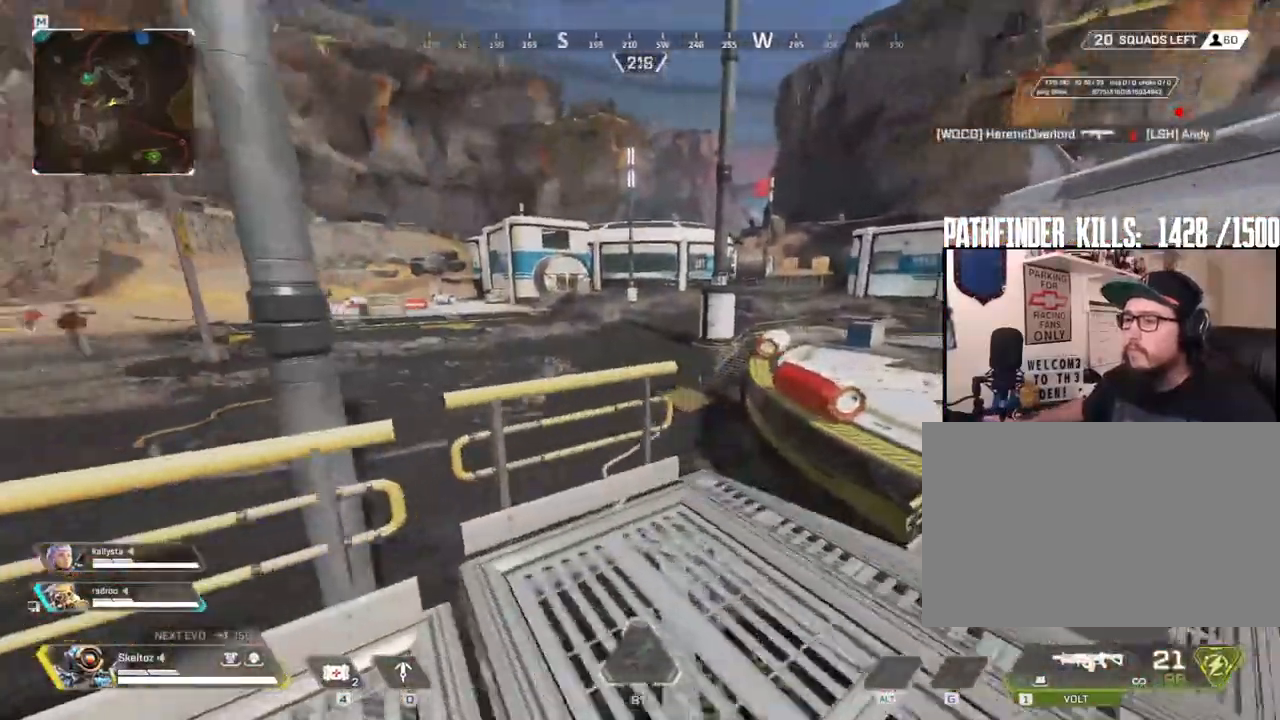
{"keys": ["shift", "w"], "mouse": [], "events": [[383, "d", "up"]]}
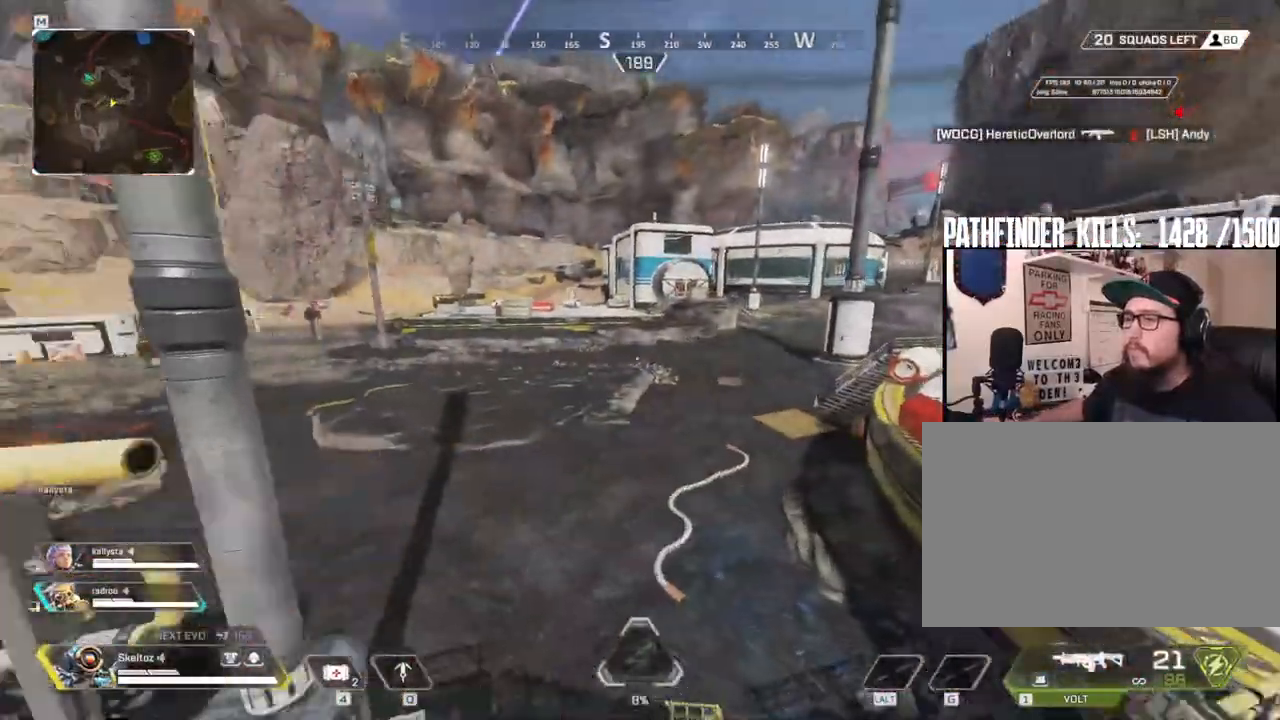
{"keys": ["w"], "mouse": [], "events": [[67, "shift", "up"]]}
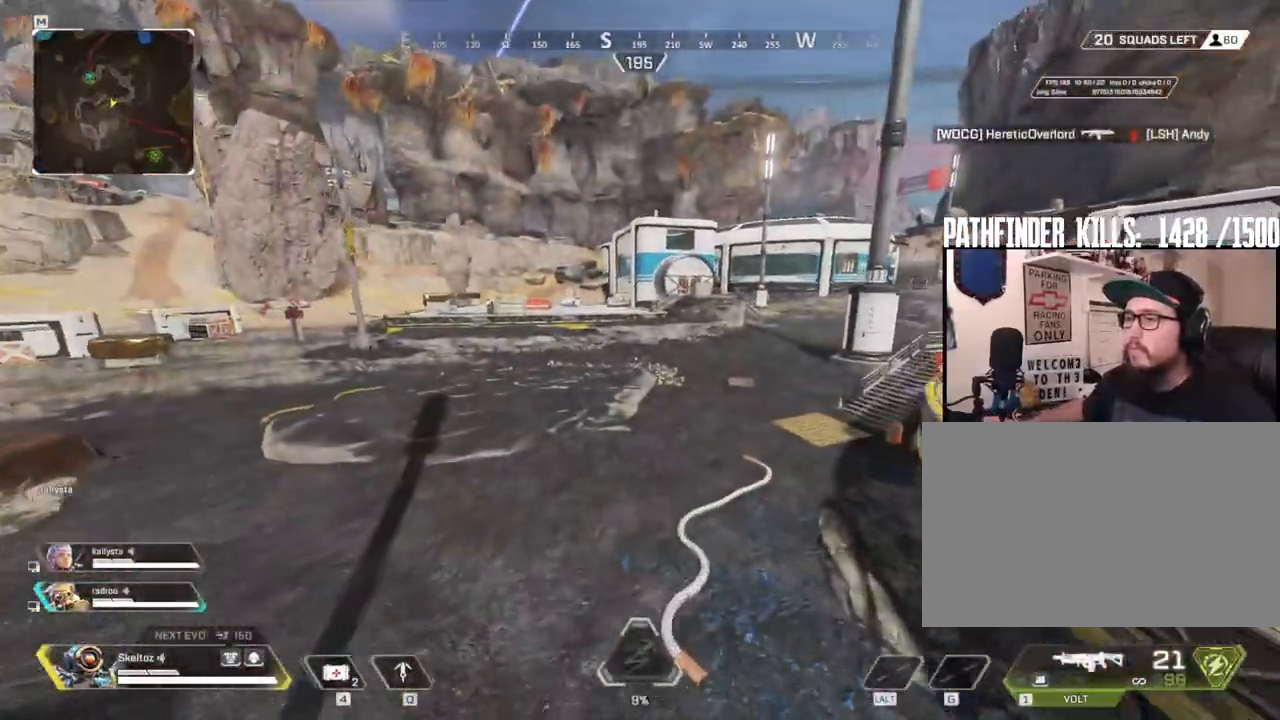
{"keys": ["shift", "w"], "mouse": [], "events": [[367, "shift", "down"]]}
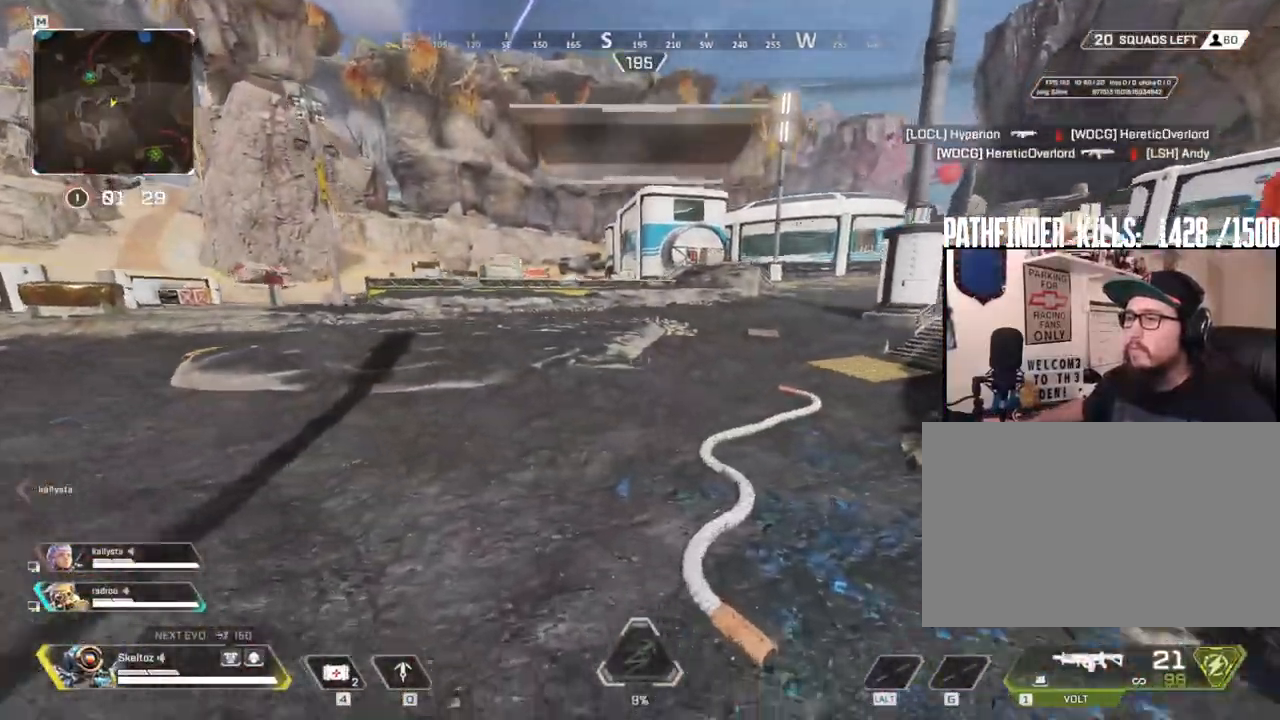
{"keys": ["w"], "mouse": [], "events": [[433, "shift", "up"]]}
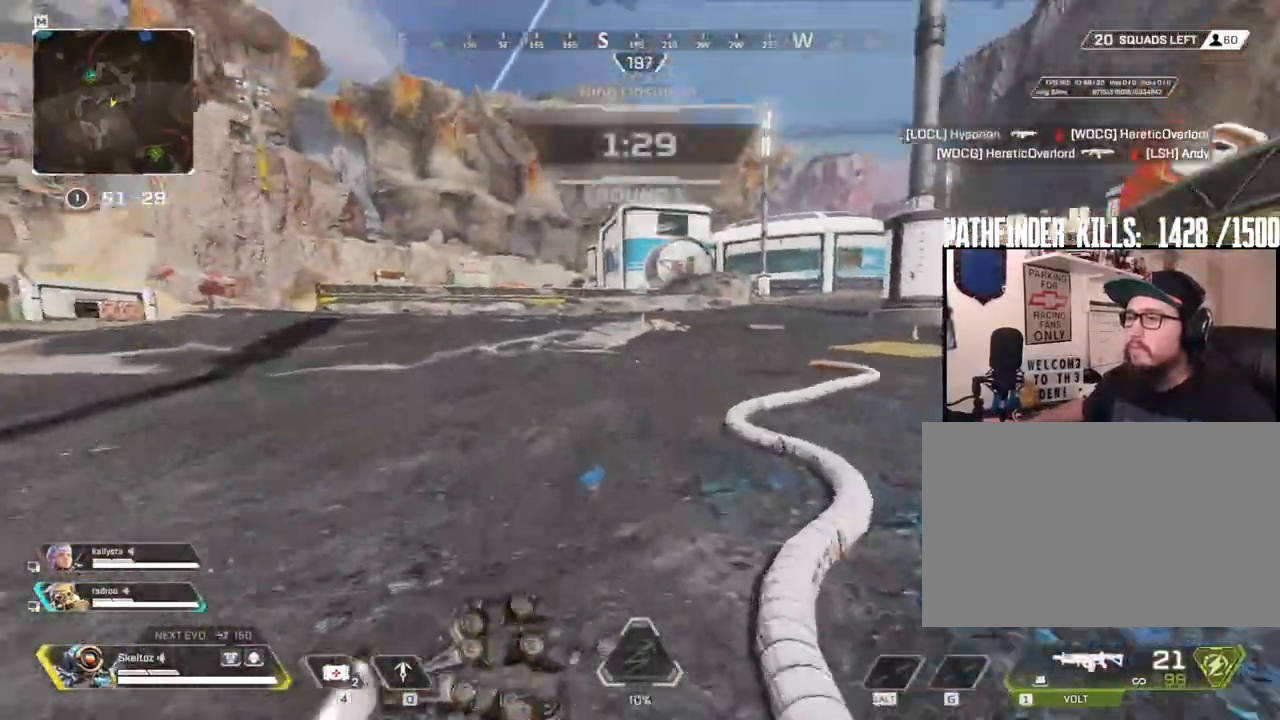
{"keys": ["q"], "mouse": [], "events": [[17, "w", "up"], [450, "q", "down"]]}
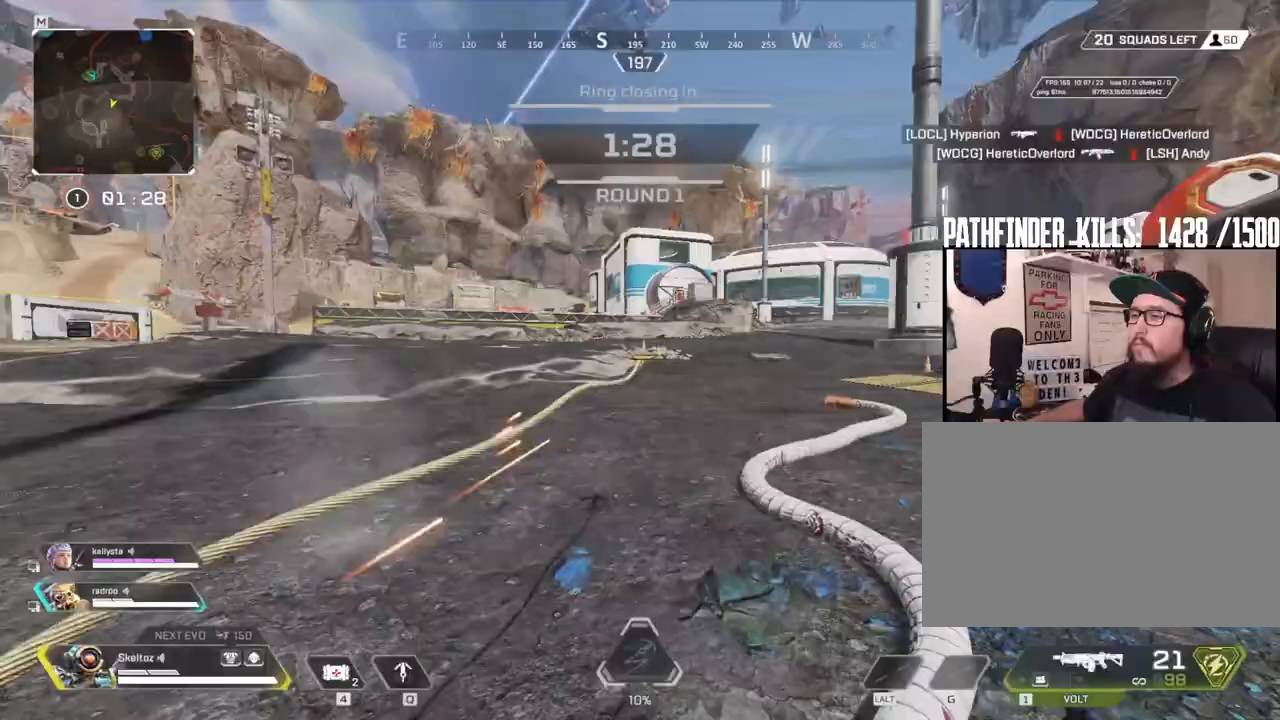
{"keys": ["d", "q", "space", "w"], "mouse": [], "events": [[83, "s", "down"], [283, "space", "down"], [367, "d", "down"], [417, "s", "up"], [483, "w", "down"]]}
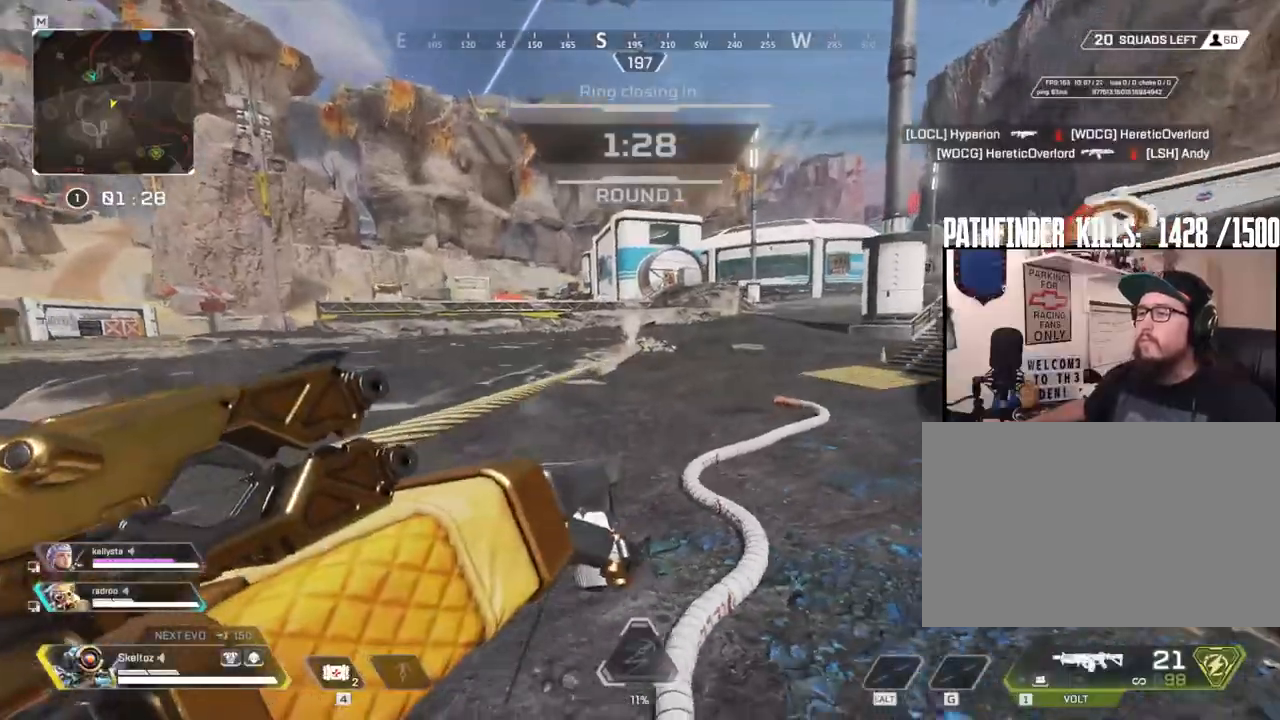
{"keys": ["space", "w"], "mouse": [], "events": [[283, "d", "up"], [467, "q", "up"]]}